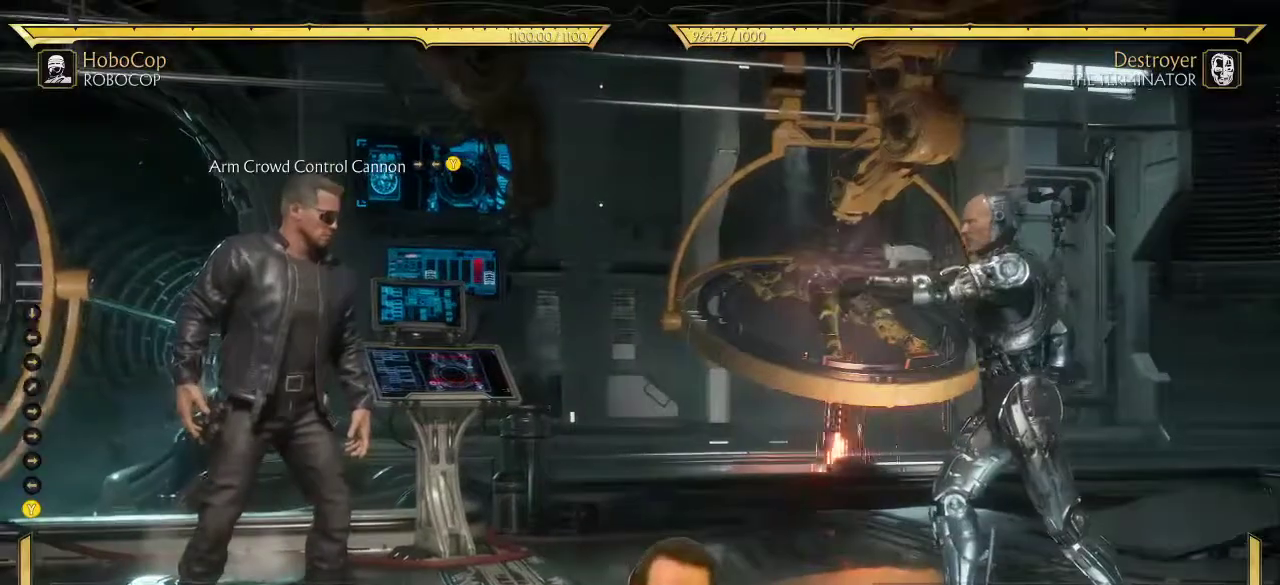
Gameplay with a controller (Xbox layout); each line is a JSON object with the inputs held at the frame after it (dt_ms = milliseconds from this image to that frame). "events" lists button and stick changes between this image and that frame as [ms after this image, input, new state], when the widget could be followed in between. This document gives stick clicks only as held states, not as events.
{"dt_ms": 400, "buttons": [], "left_stick": "center", "right_stick": "center", "events": [[367, "DPAD_LEFT", "up"]]}
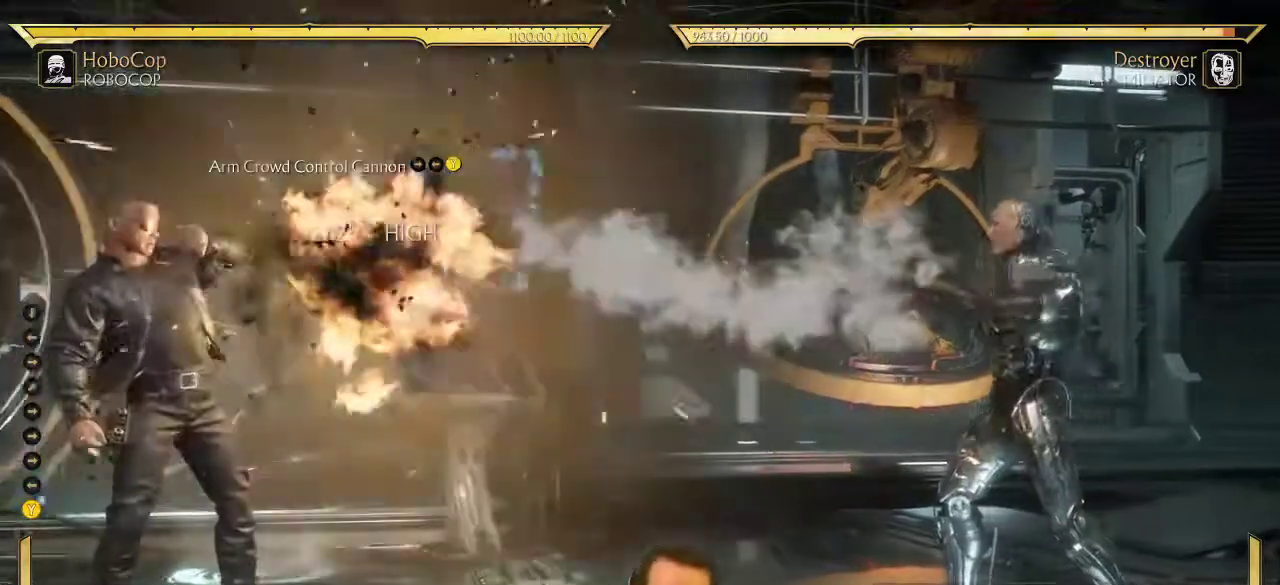
{"dt_ms": 400, "buttons": ["DPAD_RIGHT"], "left_stick": "center", "right_stick": "center", "events": [[350, "DPAD_RIGHT", "down"]]}
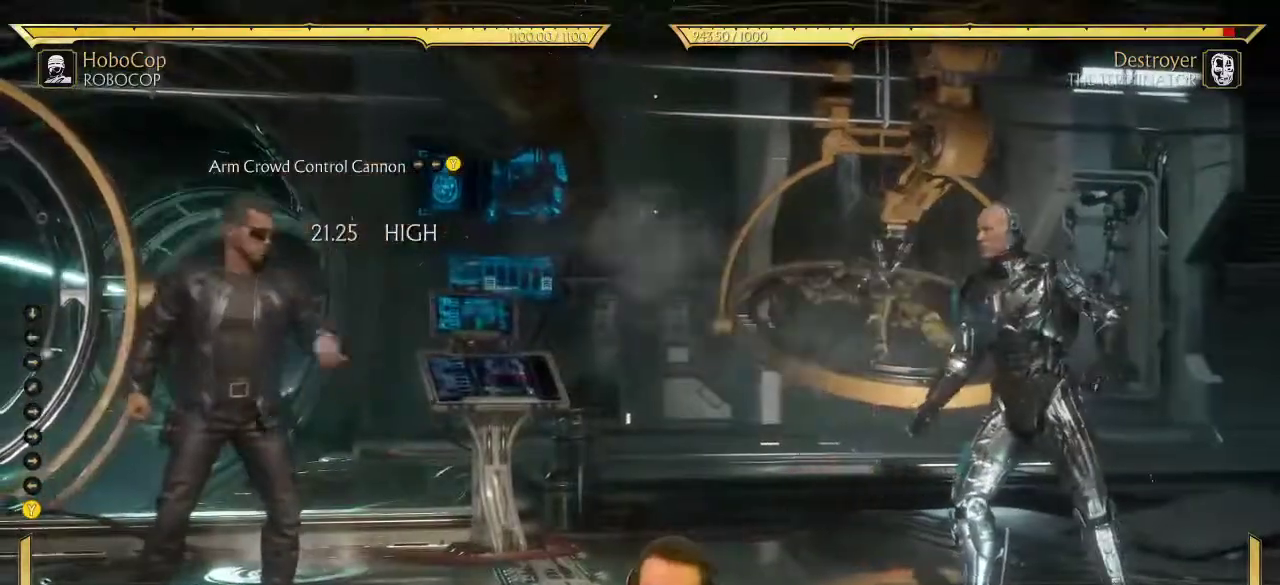
{"dt_ms": 600, "buttons": [], "left_stick": "center", "right_stick": "center", "events": [[17, "DPAD_RIGHT", "up"], [33, "DPAD_LEFT", "down"], [50, "Y", "down"], [150, "Y", "up"], [517, "DPAD_LEFT", "up"]]}
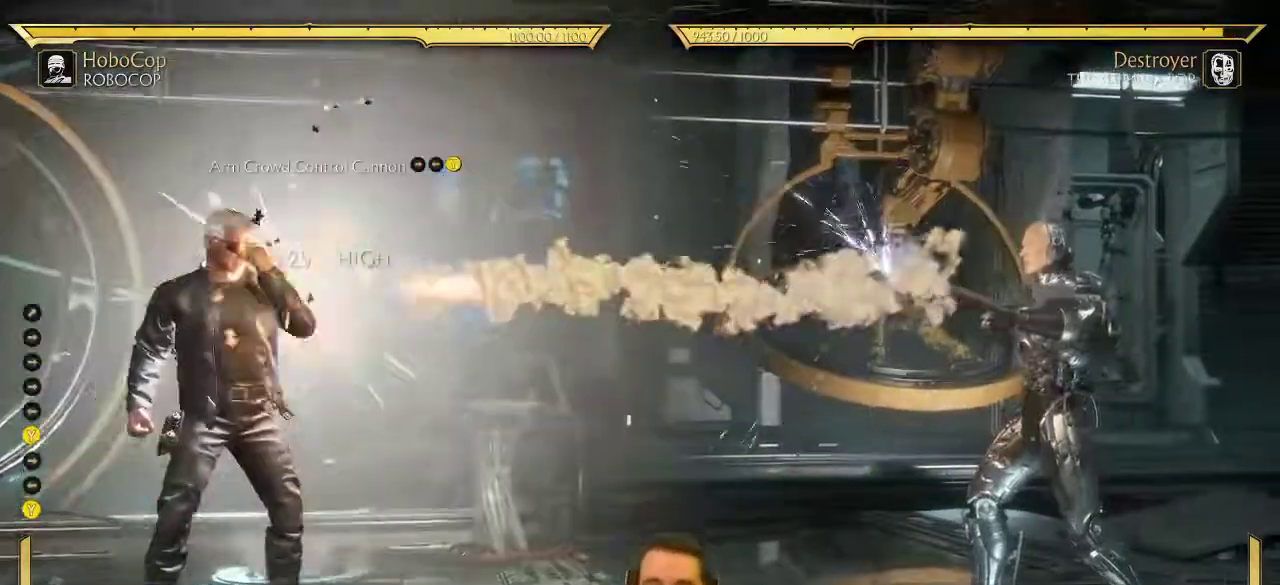
{"dt_ms": 300, "buttons": [], "left_stick": "center", "right_stick": "center", "events": []}
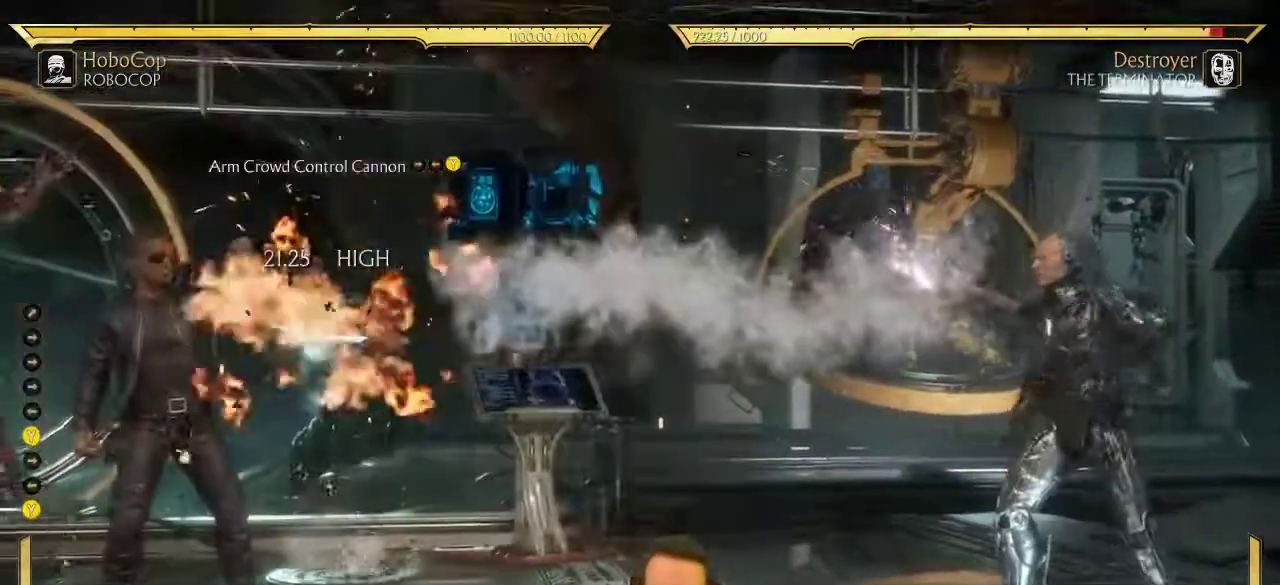
{"dt_ms": 900, "buttons": [], "left_stick": "center", "right_stick": "center", "events": [[133, "DPAD_RIGHT", "down"], [217, "DPAD_RIGHT", "up"], [250, "DPAD_LEFT", "down"], [267, "Y", "down"], [350, "DPAD_LEFT", "up"], [350, "Y", "up"]]}
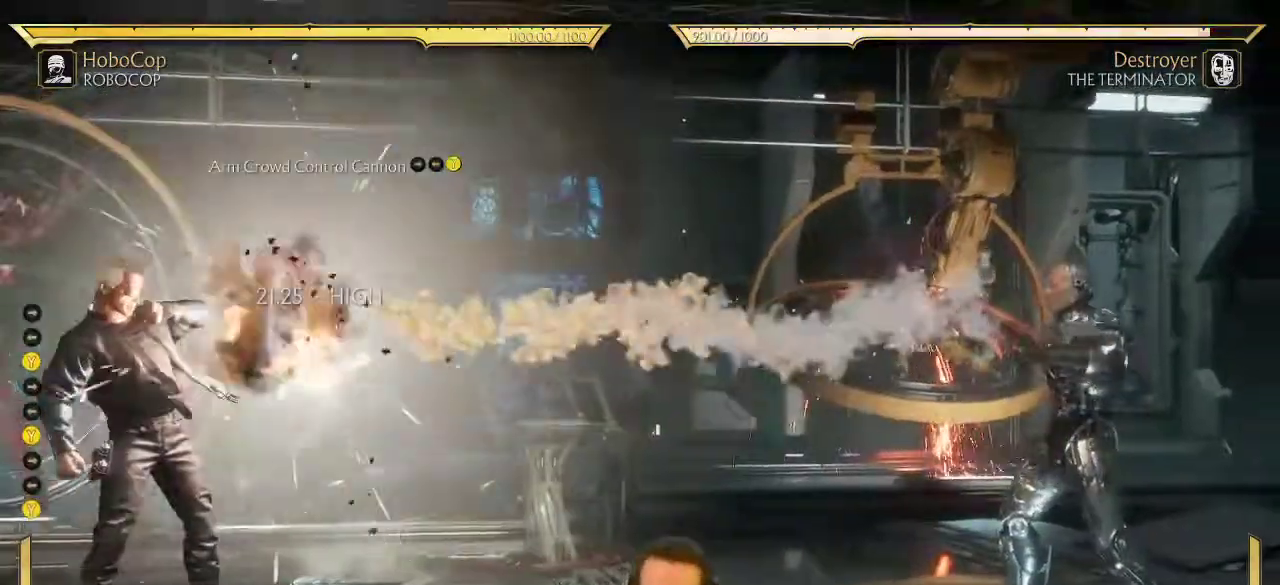
{"dt_ms": 300, "buttons": ["DPAD_LEFT"], "left_stick": "center", "right_stick": "center", "events": [[250, "DPAD_LEFT", "down"]]}
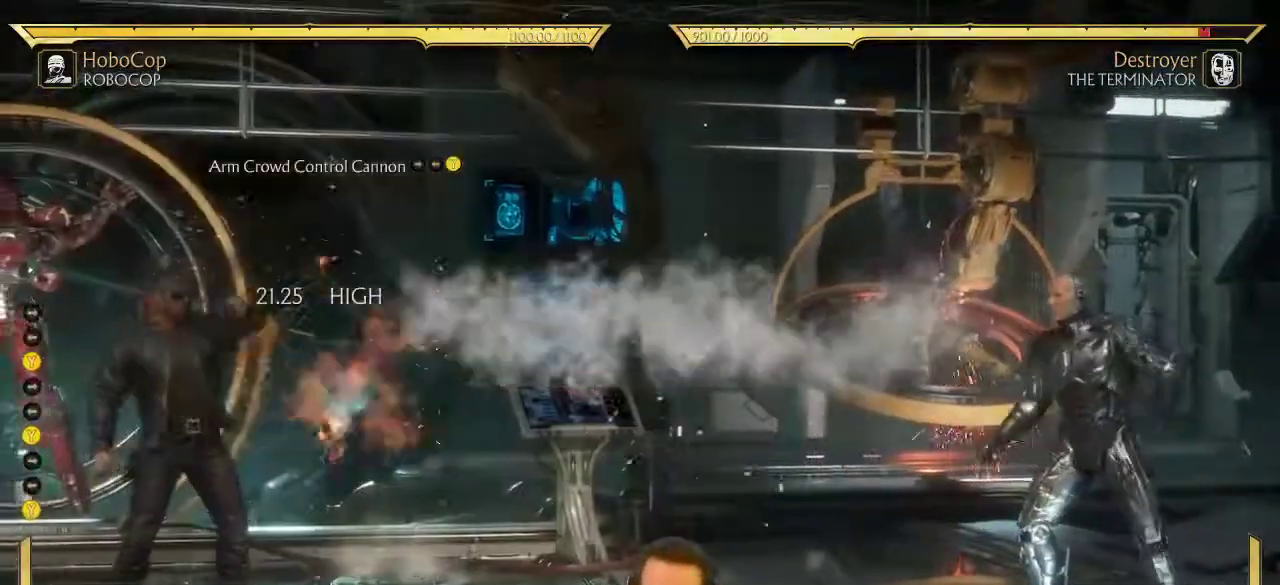
{"dt_ms": 400, "buttons": [], "left_stick": "center", "right_stick": "center", "events": [[83, "DPAD_LEFT", "up"], [183, "DPAD_RIGHT", "down"], [250, "DPAD_RIGHT", "up"], [283, "DPAD_LEFT", "down"], [283, "Y", "down"], [350, "Y", "up"], [367, "DPAD_LEFT", "up"]]}
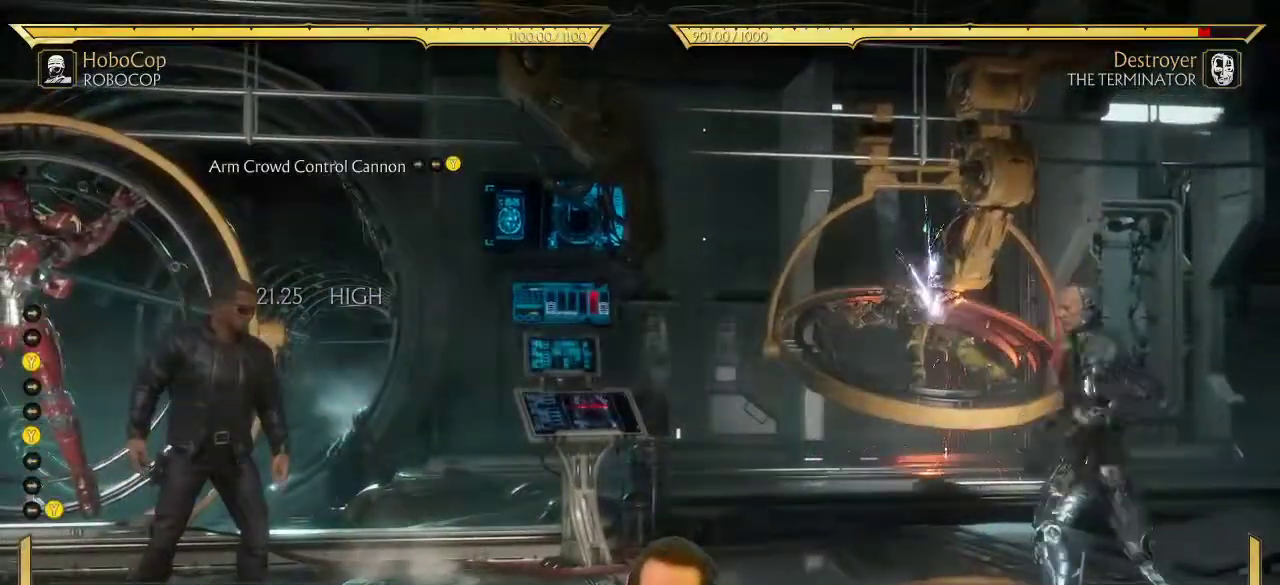
{"dt_ms": 700, "buttons": [], "left_stick": "center", "right_stick": "center", "events": []}
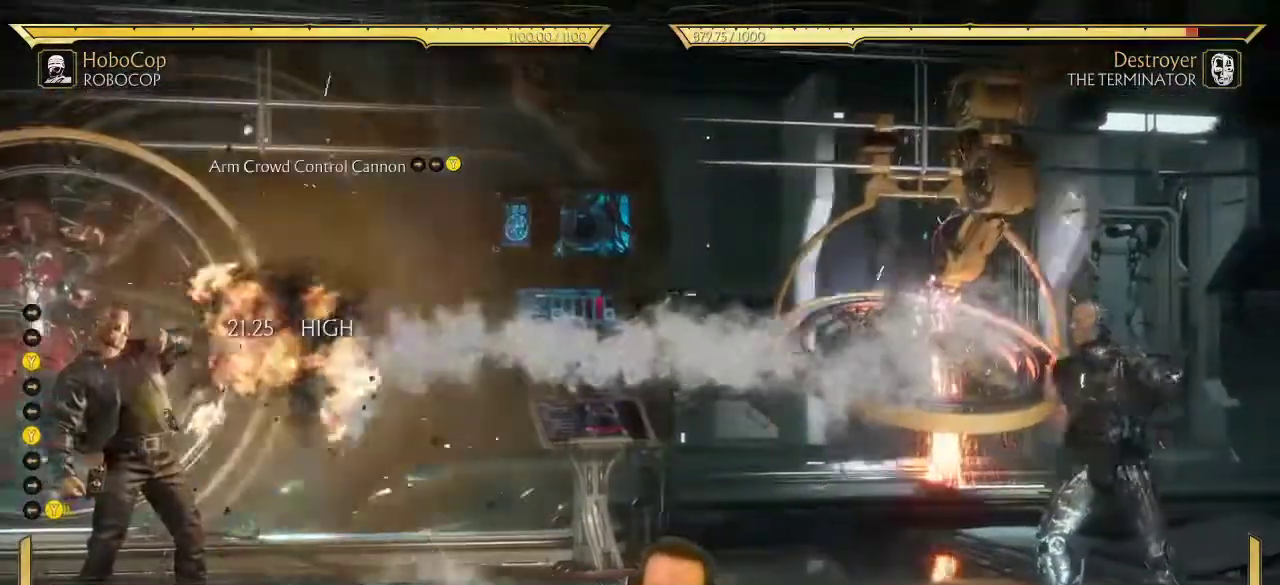
{"dt_ms": 400, "buttons": ["DPAD_LEFT"], "left_stick": "center", "right_stick": "center", "events": [[17, "DPAD_LEFT", "down"]]}
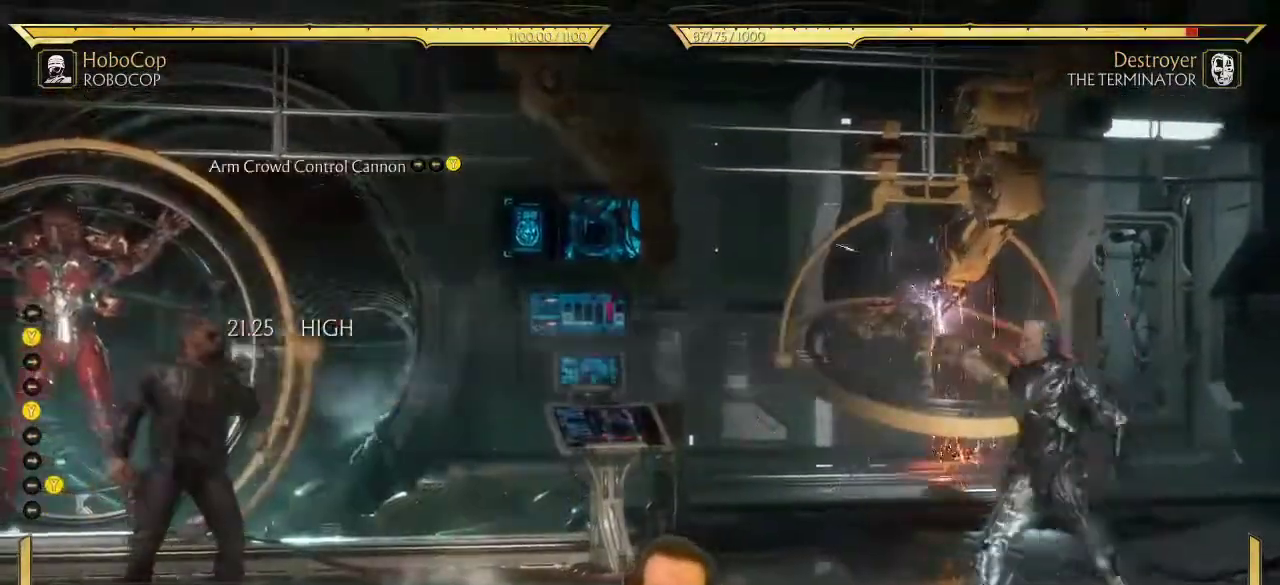
{"dt_ms": 300, "buttons": ["DPAD_DOWN"], "left_stick": "center", "right_stick": "center", "events": [[17, "DPAD_LEFT", "up"], [50, "START", "down"], [167, "START", "up"], [283, "DPAD_DOWN", "down"]]}
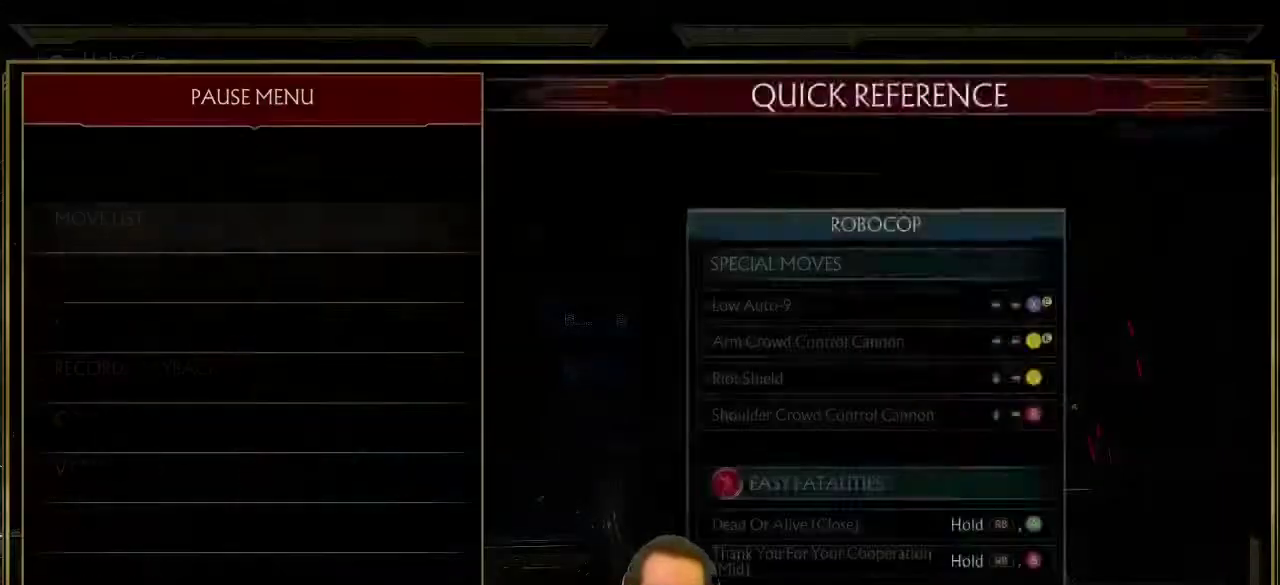
{"dt_ms": 700, "buttons": [], "left_stick": "center", "right_stick": "center", "events": [[50, "DPAD_DOWN", "up"], [117, "A", "down"], [167, "A", "up"]]}
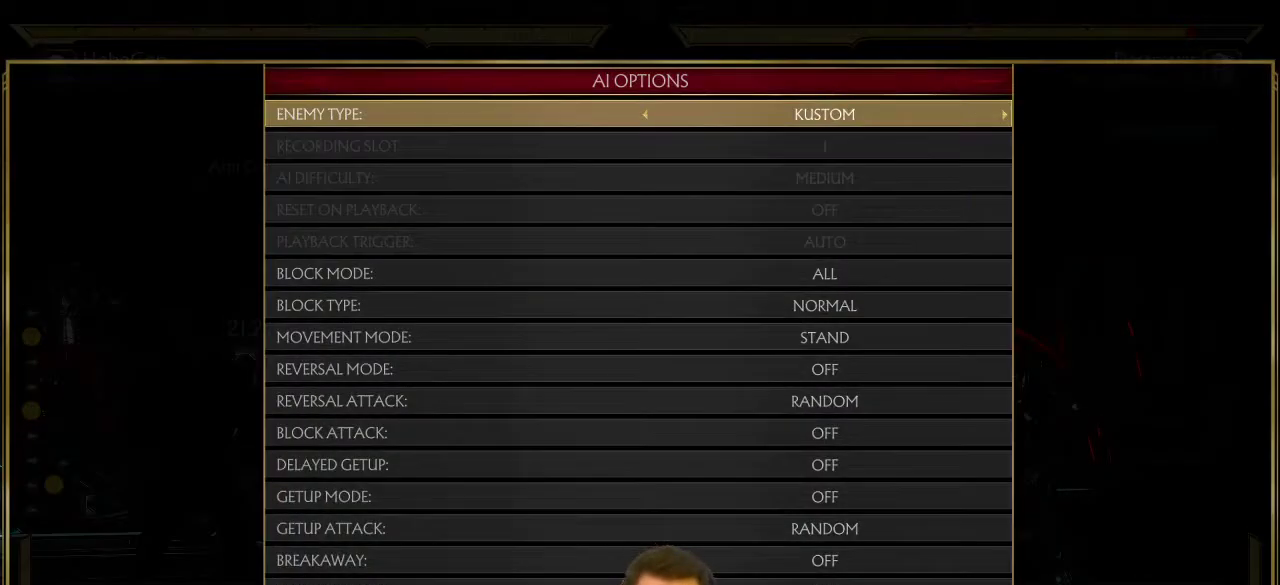
{"dt_ms": 500, "buttons": [], "left_stick": "center", "right_stick": "center", "events": [[117, "DPAD_DOWN", "down"], [183, "DPAD_DOWN", "up"], [317, "DPAD_DOWN", "down"], [383, "DPAD_DOWN", "up"]]}
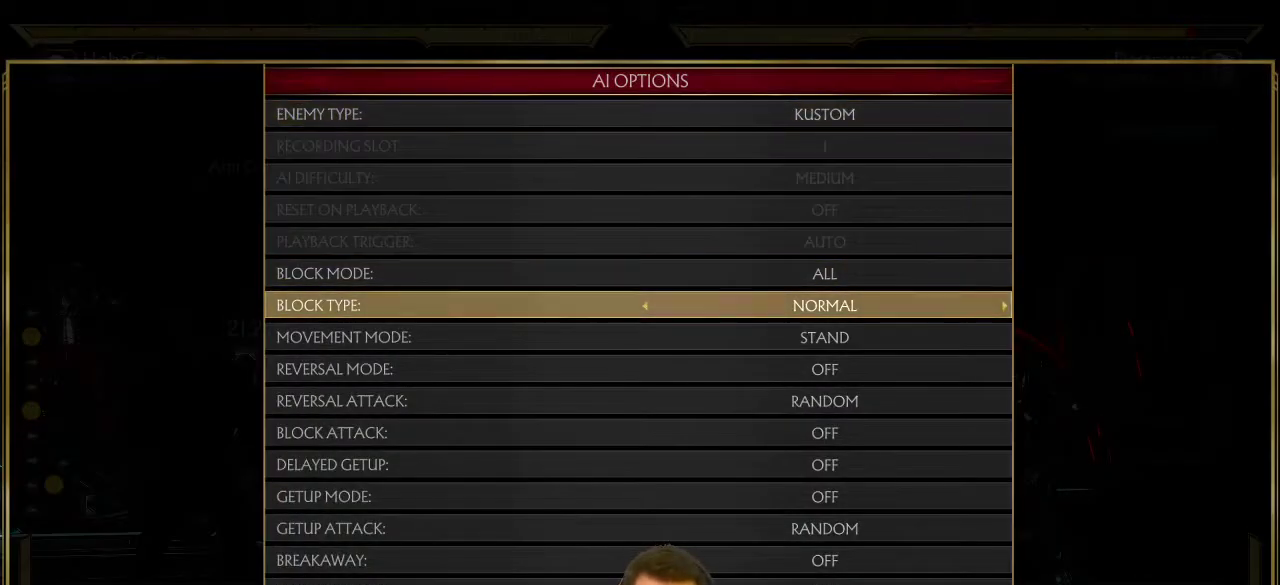
{"dt_ms": 500, "buttons": [], "left_stick": "center", "right_stick": "center", "events": []}
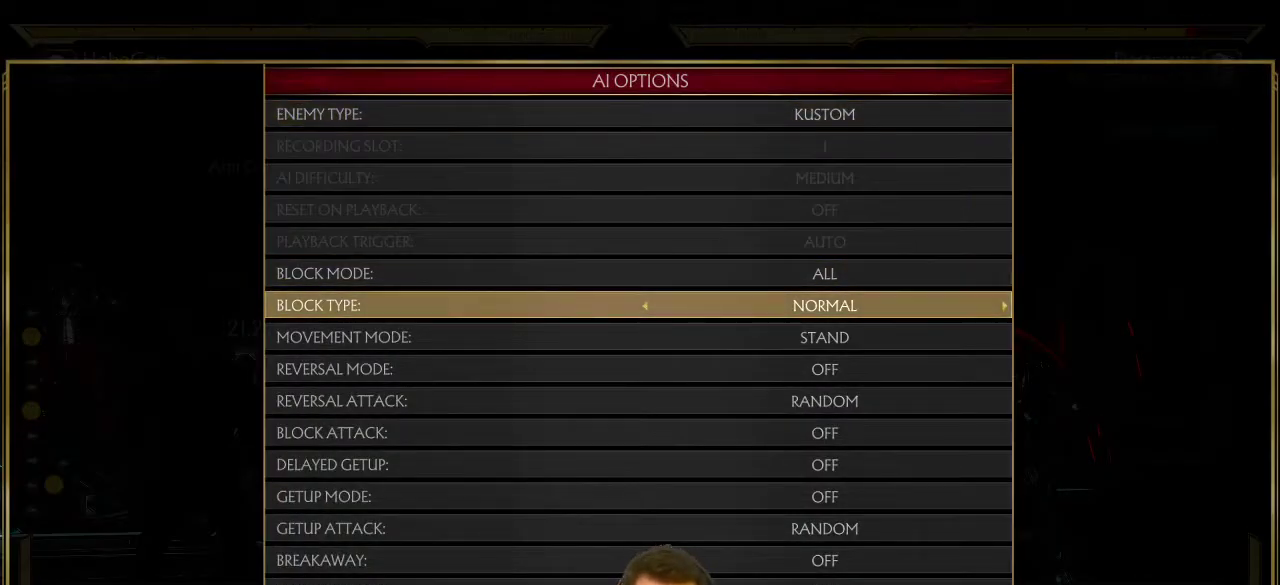
{"dt_ms": 500, "buttons": [], "left_stick": "center", "right_stick": "center", "events": []}
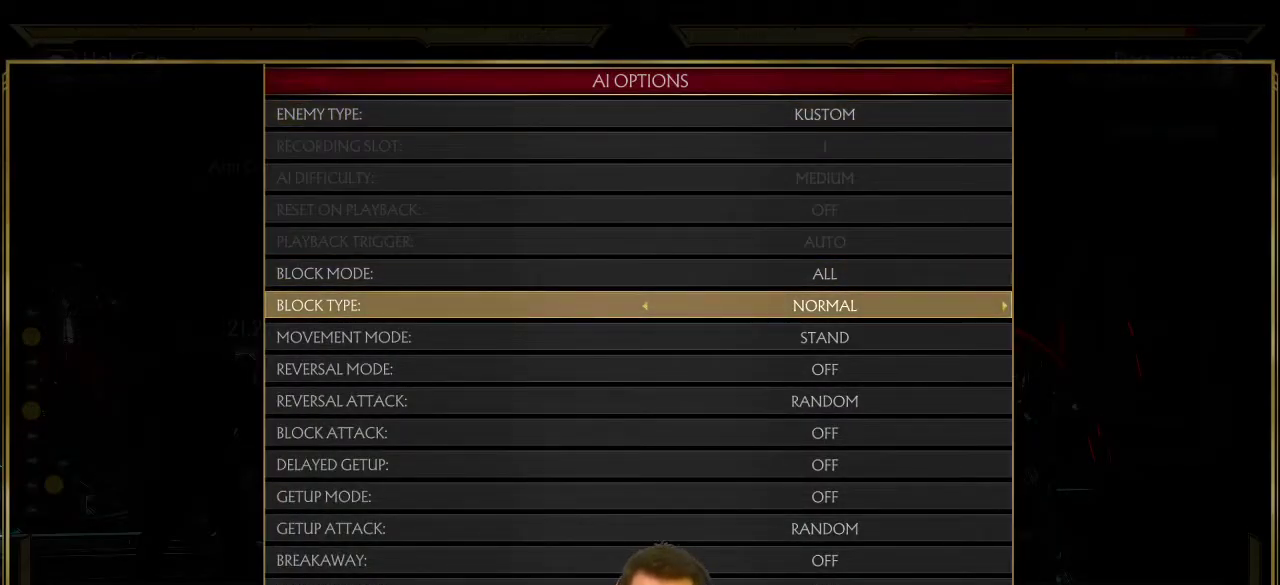
{"dt_ms": 500, "buttons": [], "left_stick": "center", "right_stick": "center", "events": []}
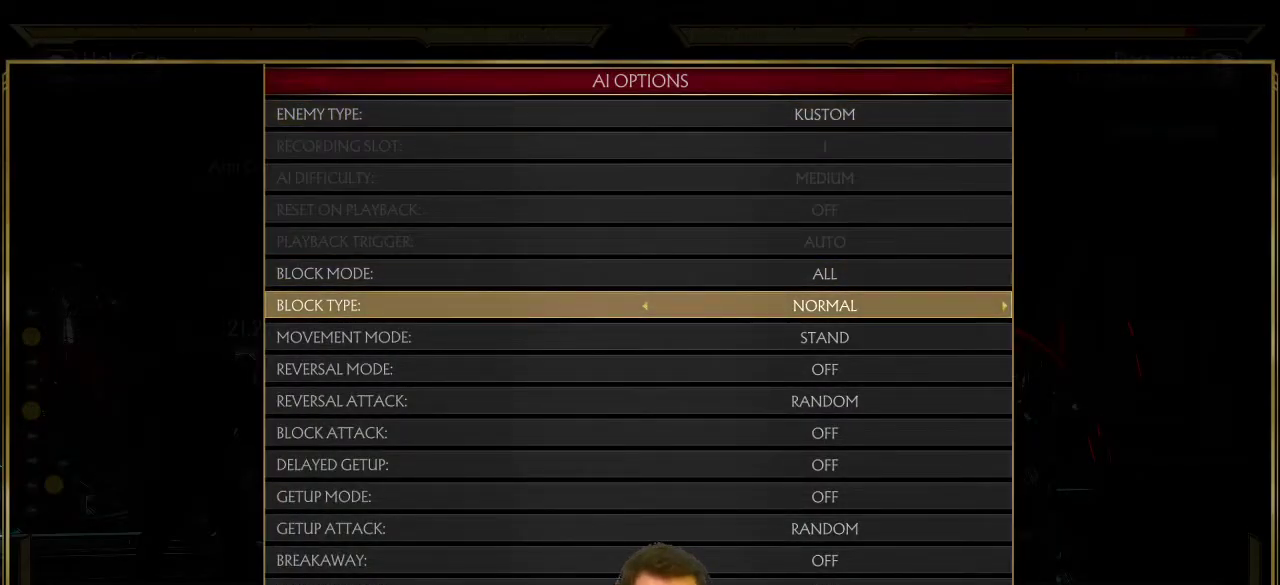
{"dt_ms": 500, "buttons": [], "left_stick": "center", "right_stick": "center", "events": []}
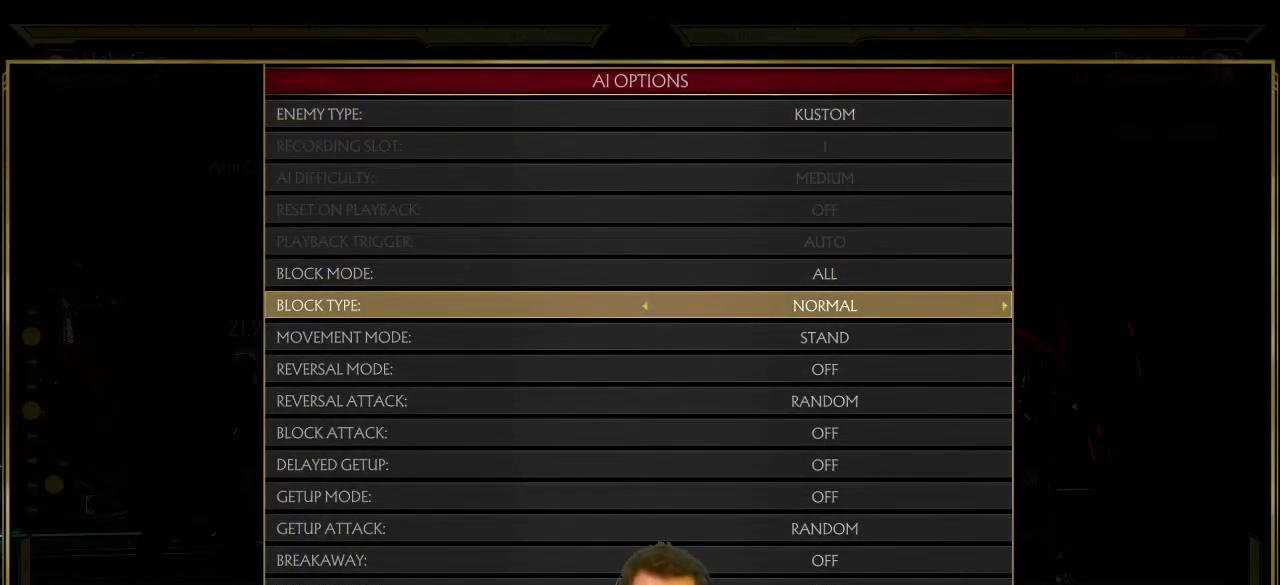
{"dt_ms": 500, "buttons": [], "left_stick": "center", "right_stick": "center", "events": [[217, "DPAD_RIGHT", "down"], [267, "DPAD_RIGHT", "up"], [383, "DPAD_RIGHT", "down"], [450, "DPAD_RIGHT", "up"]]}
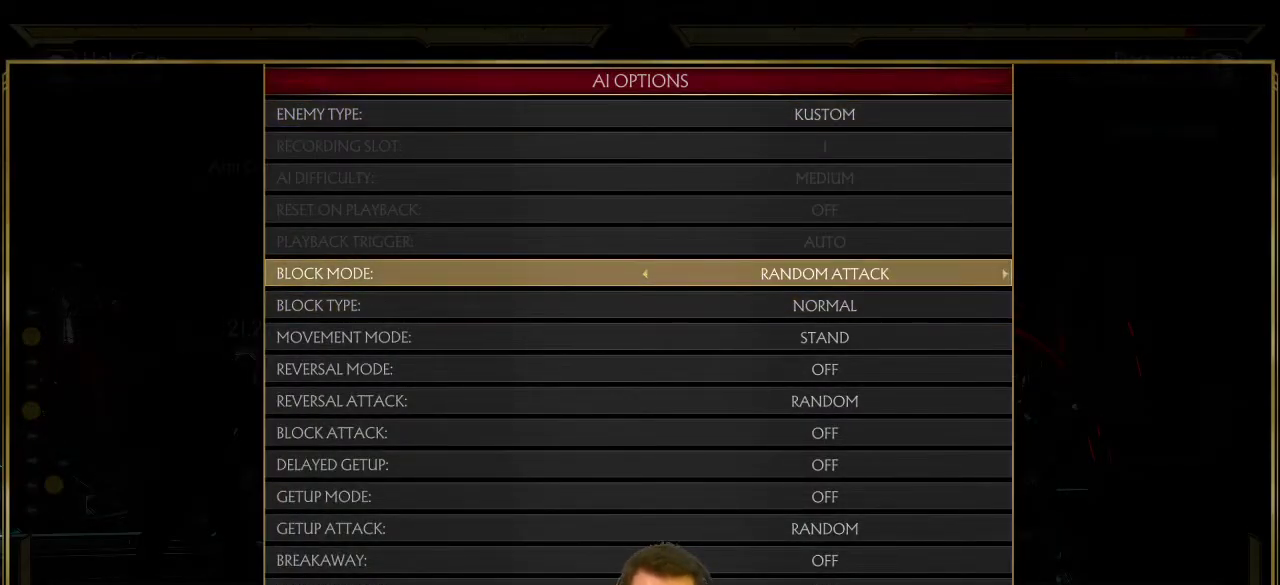
{"dt_ms": 600, "buttons": ["DPAD_DOWN"], "left_stick": "center", "right_stick": "center", "events": [[217, "DPAD_LEFT", "down"], [267, "DPAD_LEFT", "up"], [567, "DPAD_DOWN", "down"]]}
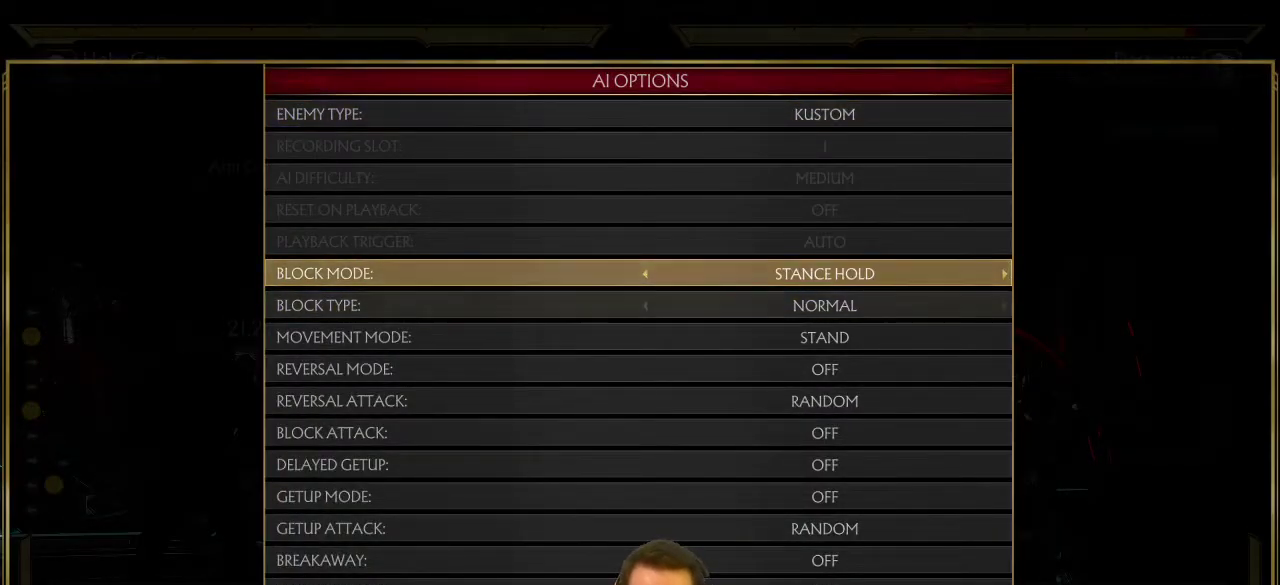
{"dt_ms": 400, "buttons": [], "left_stick": "center", "right_stick": "center", "events": [[17, "DPAD_DOWN", "up"], [300, "DPAD_RIGHT", "down"], [367, "DPAD_RIGHT", "up"]]}
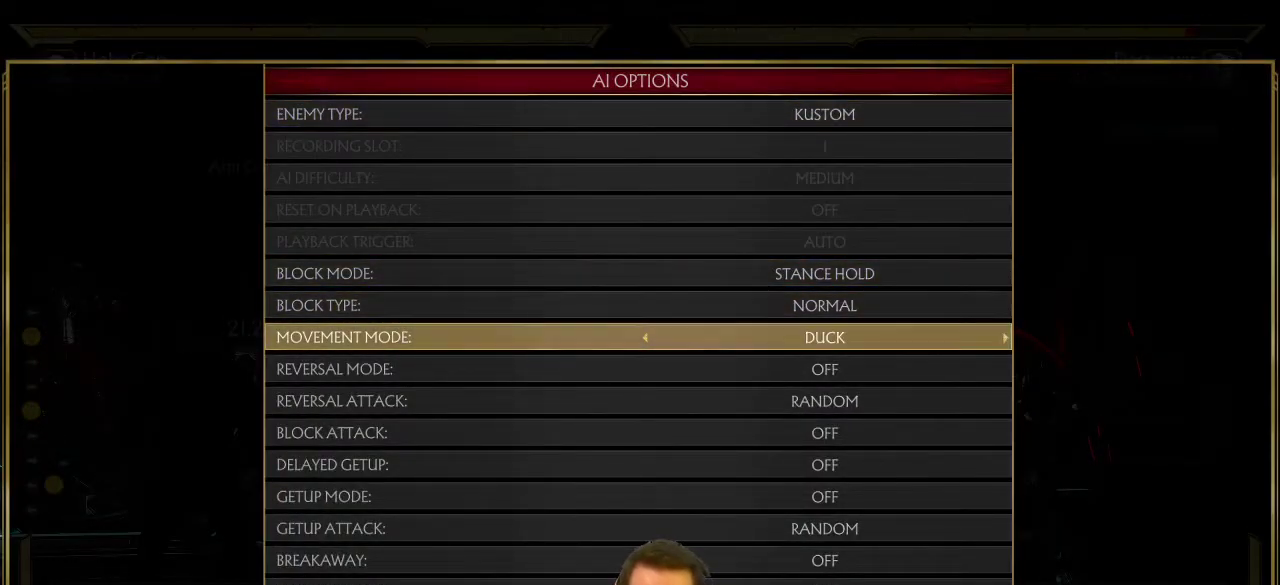
{"dt_ms": 700, "buttons": [], "left_stick": "center", "right_stick": "center", "events": [[283, "A", "down"], [383, "B", "down"], [400, "A", "up"], [517, "B", "up"]]}
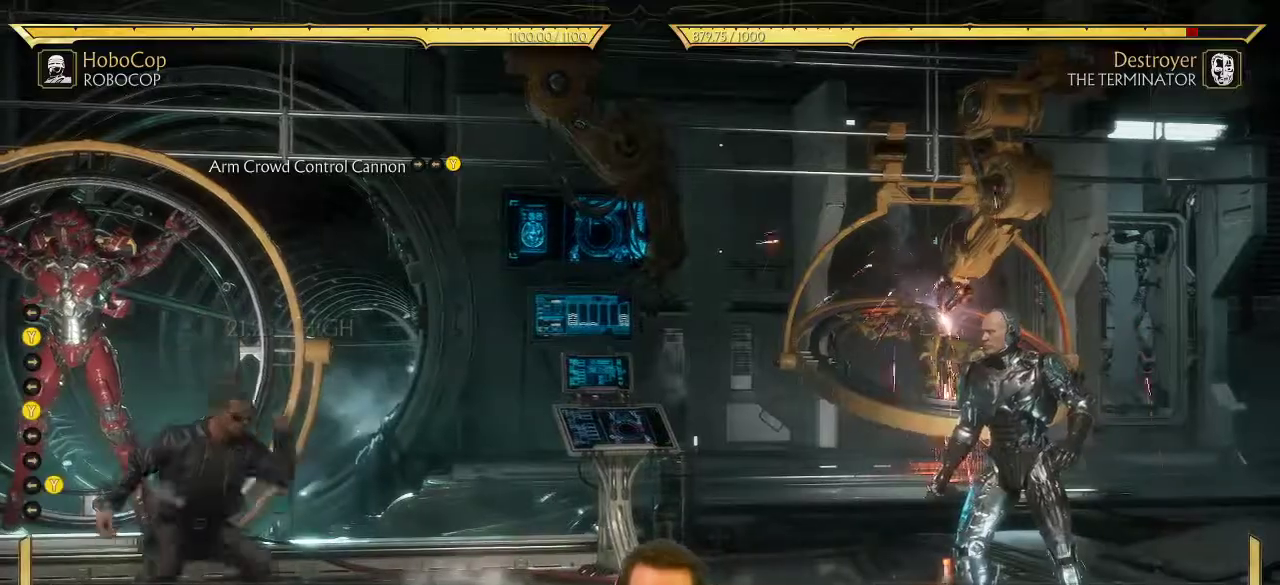
{"dt_ms": 300, "buttons": [], "left_stick": "center", "right_stick": "center", "events": [[100, "DPAD_RIGHT", "down"], [150, "DPAD_LEFT", "down"], [150, "DPAD_RIGHT", "up"], [217, "Y", "down"], [267, "DPAD_LEFT", "up"], [267, "Y", "up"]]}
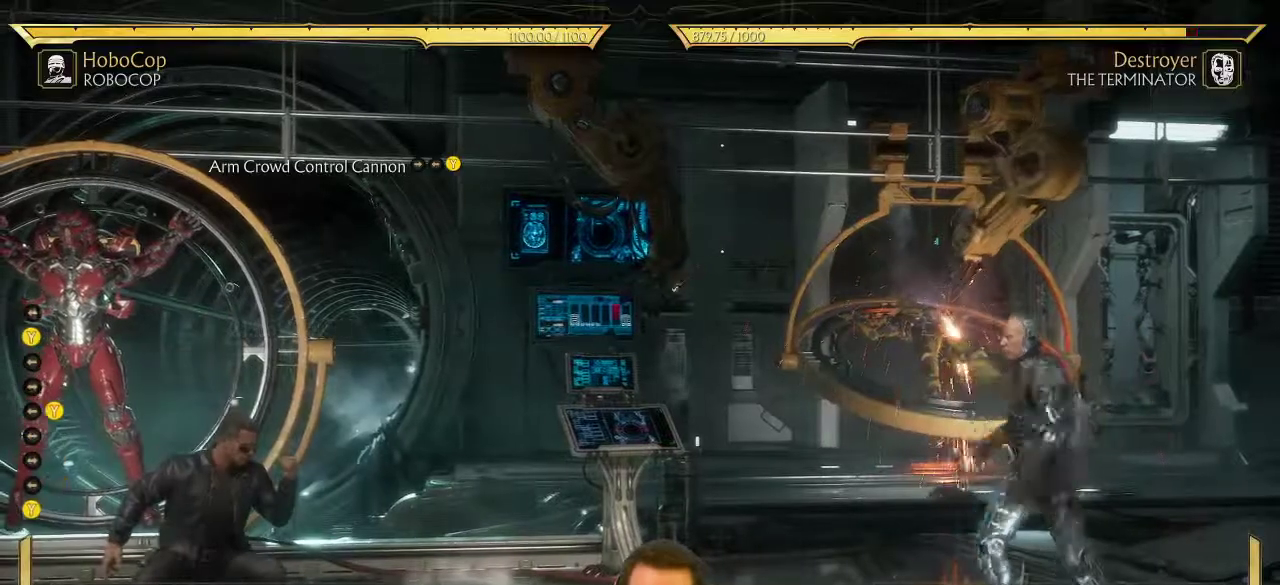
{"dt_ms": 600, "buttons": [], "left_stick": "center", "right_stick": "center", "events": []}
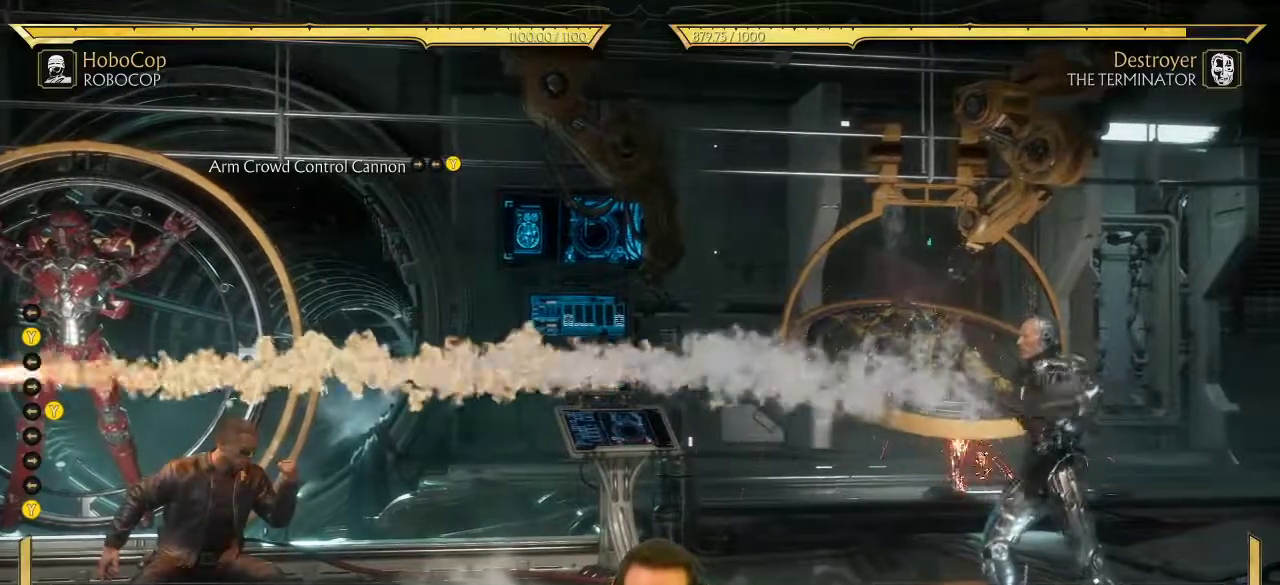
{"dt_ms": 400, "buttons": ["Y", "DPAD_LEFT"], "left_stick": "center", "right_stick": "center", "events": [[250, "DPAD_RIGHT", "down"], [300, "DPAD_RIGHT", "up"], [333, "DPAD_LEFT", "down"], [383, "Y", "down"]]}
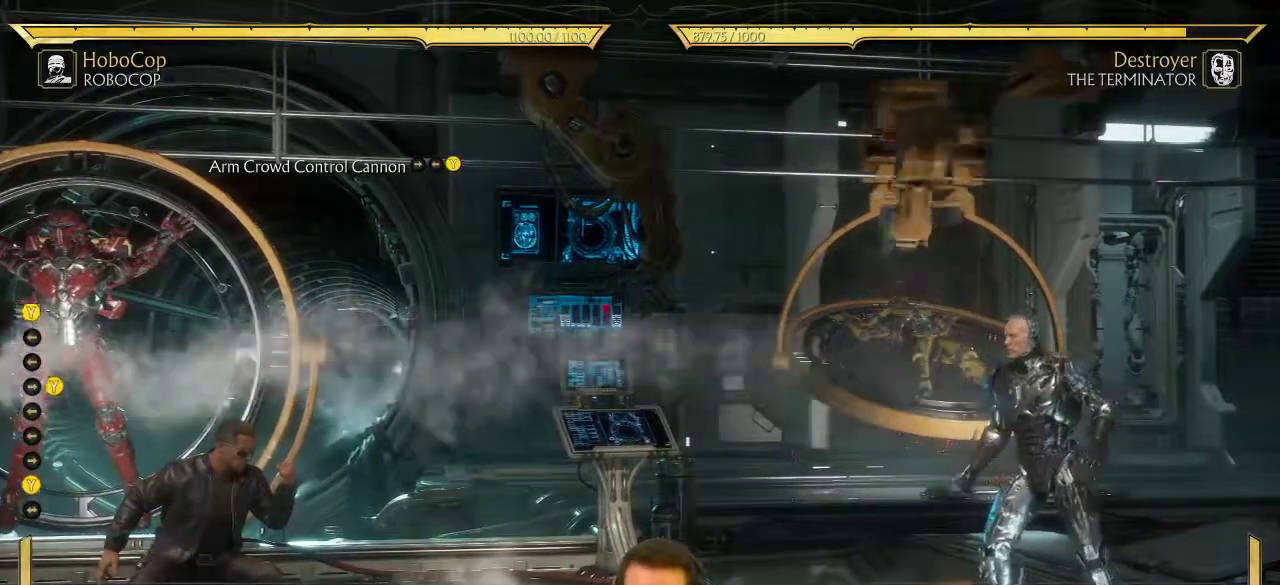
{"dt_ms": 500, "buttons": [], "left_stick": "center", "right_stick": "center", "events": [[17, "DPAD_LEFT", "up"], [50, "Y", "up"]]}
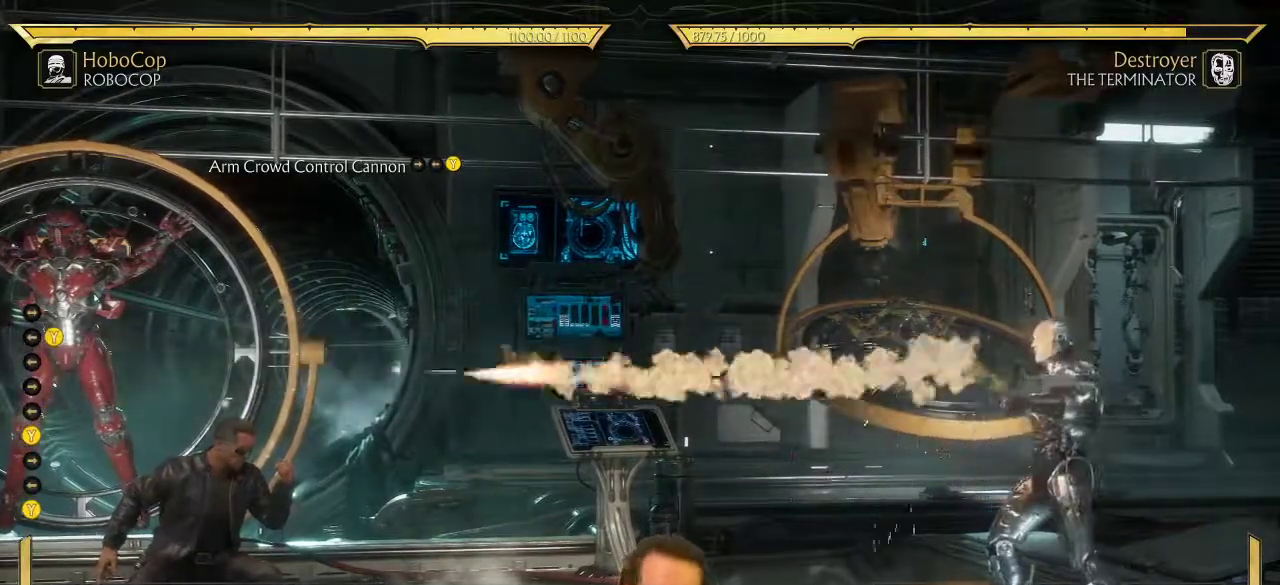
{"dt_ms": 400, "buttons": ["DPAD_RIGHT"], "left_stick": "center", "right_stick": "center", "events": [[350, "DPAD_RIGHT", "down"]]}
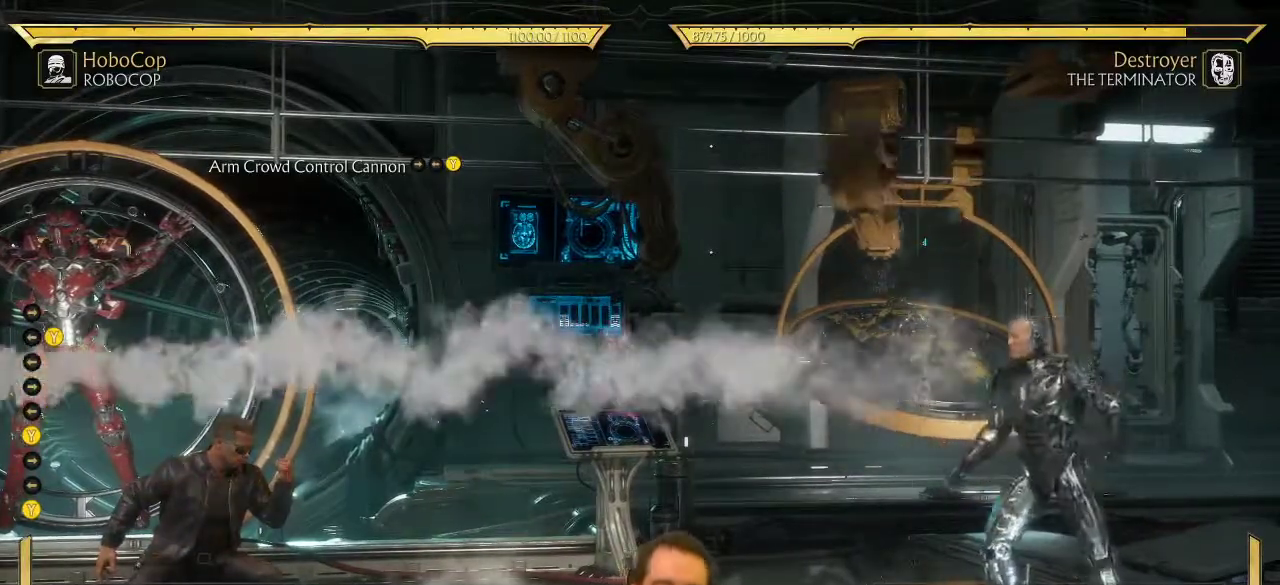
{"dt_ms": 800, "buttons": [], "left_stick": "center", "right_stick": "center", "events": [[33, "DPAD_LEFT", "down"], [33, "DPAD_RIGHT", "up"], [67, "Y", "down"], [83, "DPAD_LEFT", "up"], [150, "Y", "up"]]}
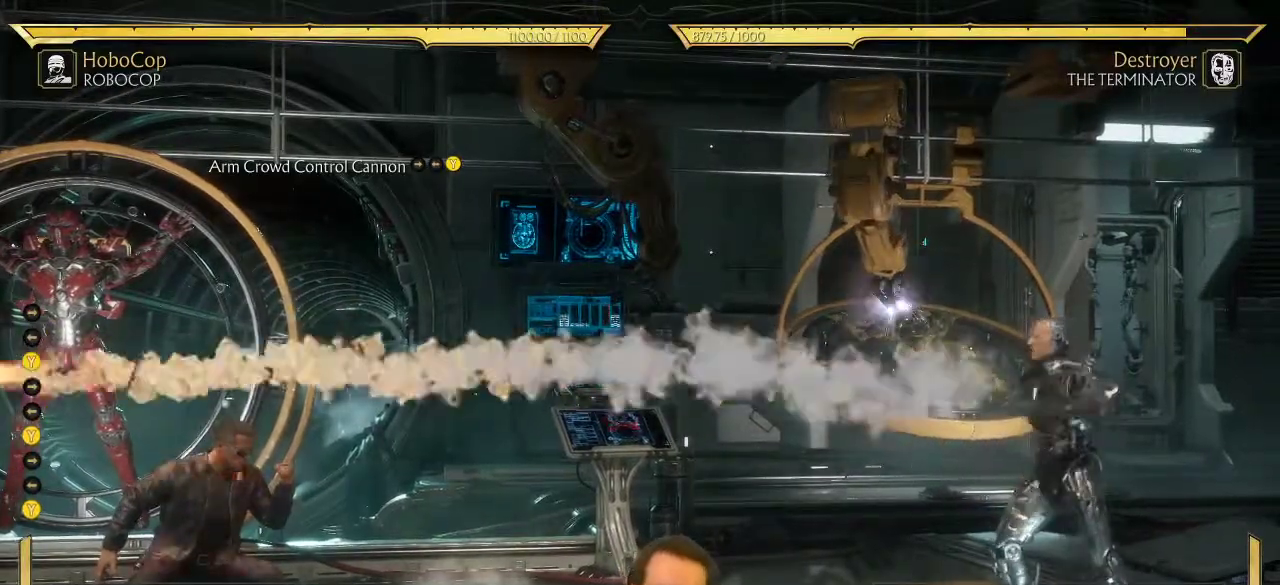
{"dt_ms": 300, "buttons": ["Y"], "left_stick": "center", "right_stick": "center", "events": [[233, "DPAD_LEFT", "down"], [283, "Y", "down"], [300, "DPAD_LEFT", "up"]]}
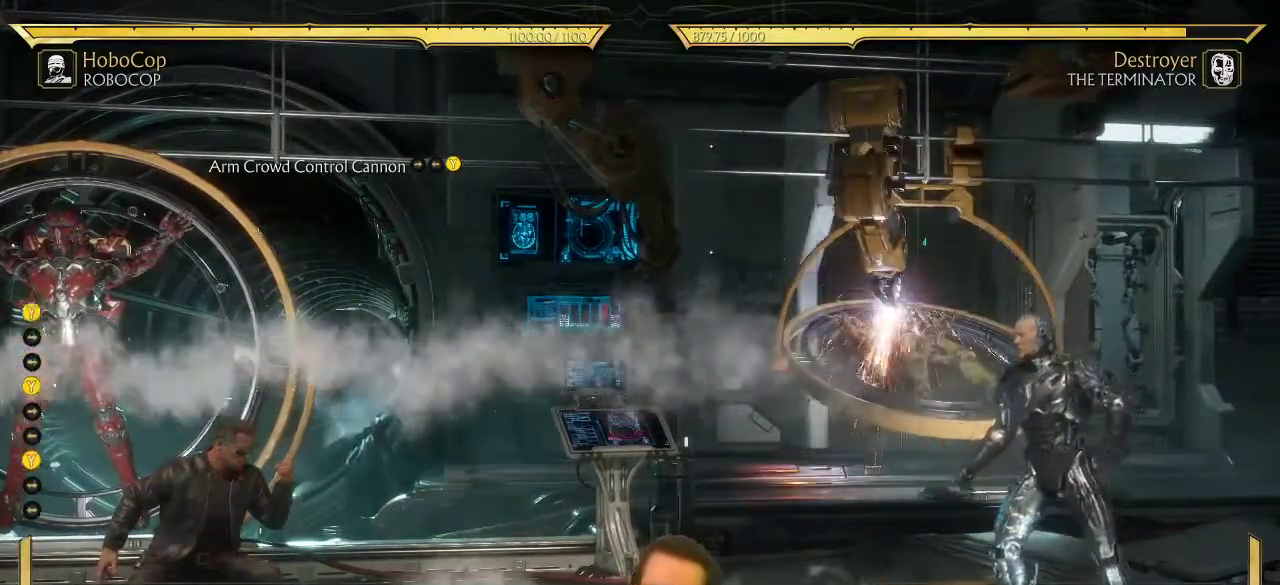
{"dt_ms": 500, "buttons": [], "left_stick": "center", "right_stick": "center", "events": [[50, "Y", "up"]]}
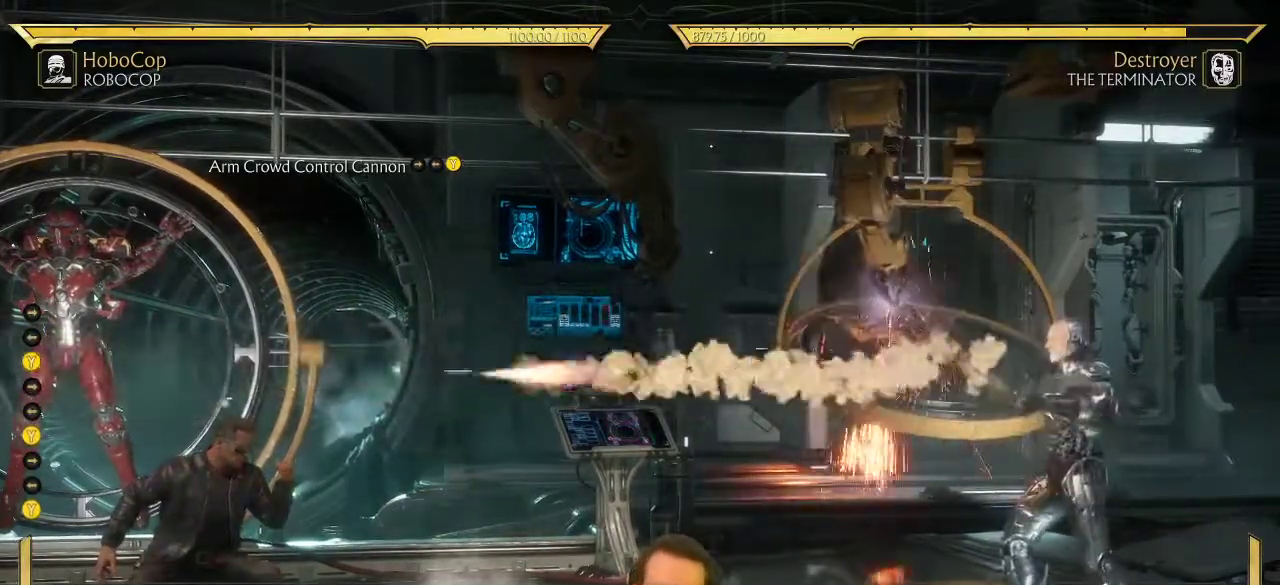
{"dt_ms": 500, "buttons": ["DPAD_LEFT"], "left_stick": "center", "right_stick": "center", "events": [[433, "DPAD_LEFT", "down"]]}